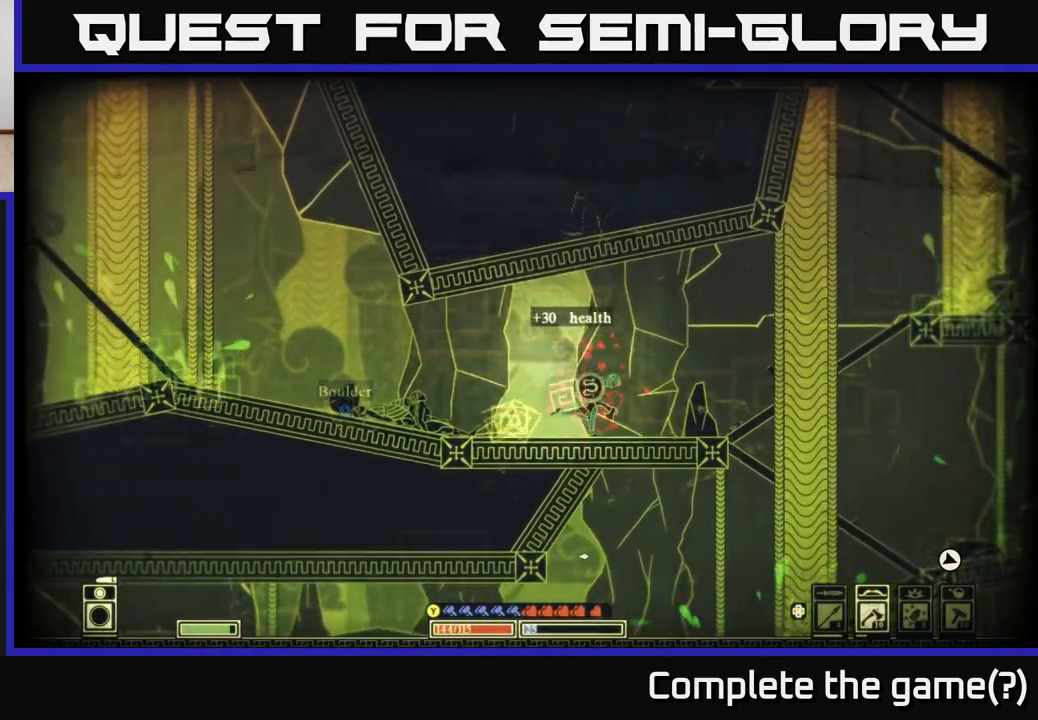
Gameplay with a controller (Xbox layout); each line is a JSON object with the inputs held at the frame after it. "events" lists button and stick changes between this image and that frame as [ms after this image, input, new state], when the widget could be followed in between.
{"buttons": [], "left_stick": "right", "right_stick": "center", "events": []}
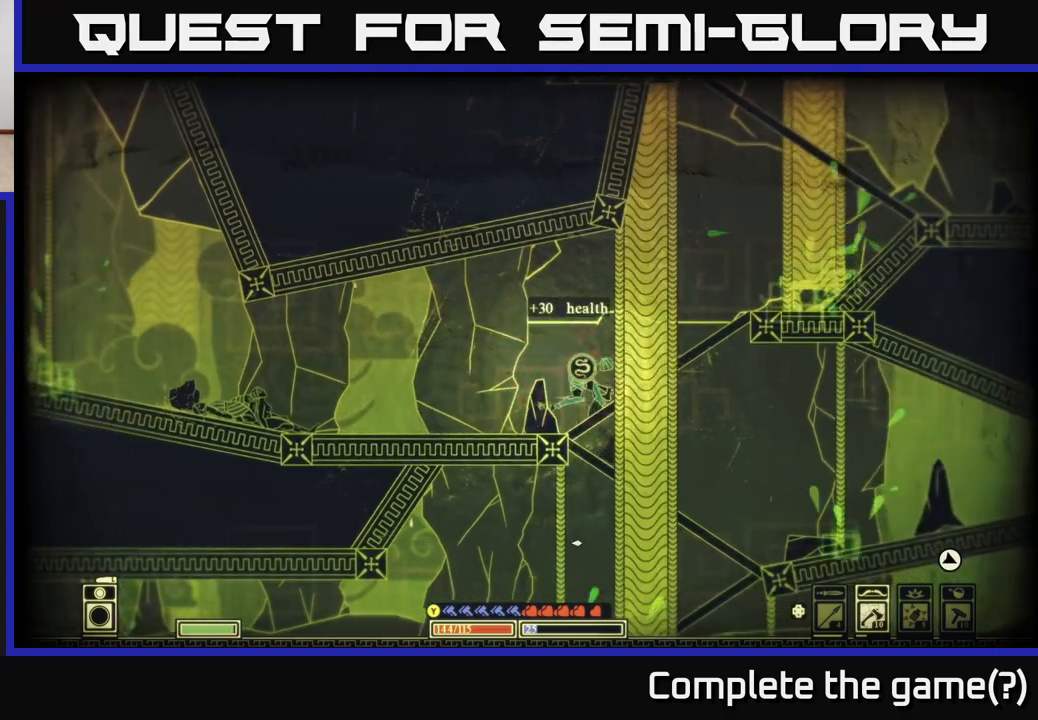
{"buttons": [], "left_stick": "down-right", "right_stick": "center", "events": [[133, "left_stick", "down"], [200, "A", "down"], [317, "A", "up"], [333, "left_stick", "down-right"]]}
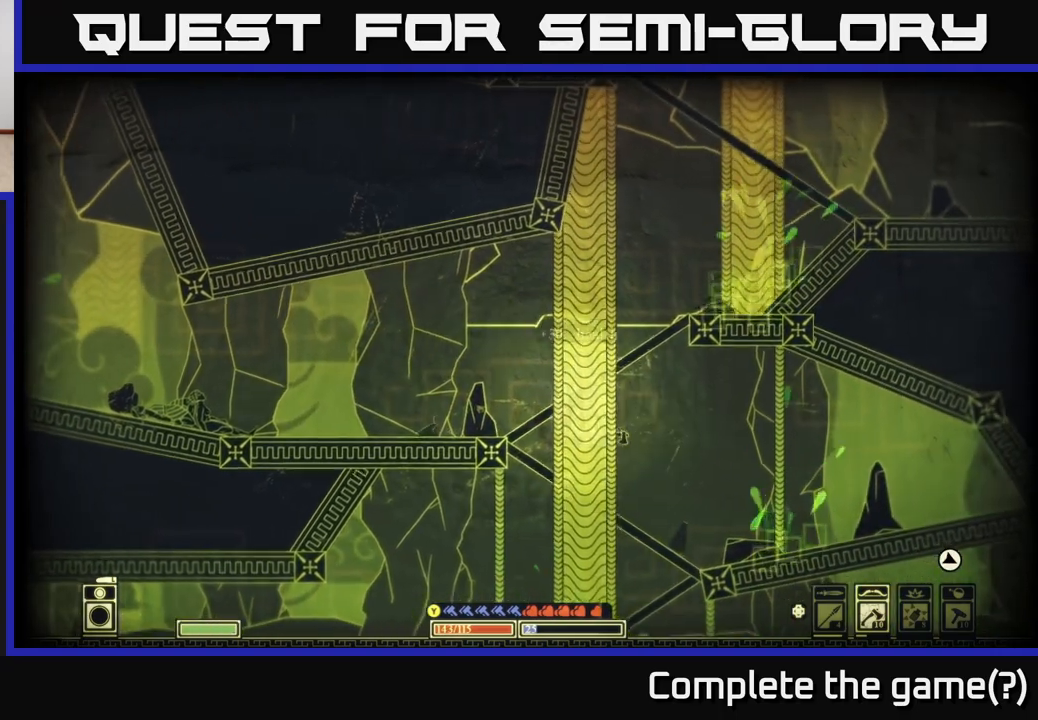
{"buttons": [], "left_stick": "down-left", "right_stick": "center", "events": [[33, "left_stick", "down"], [200, "A", "down"], [350, "A", "up"], [500, "left_stick", "down-left"]]}
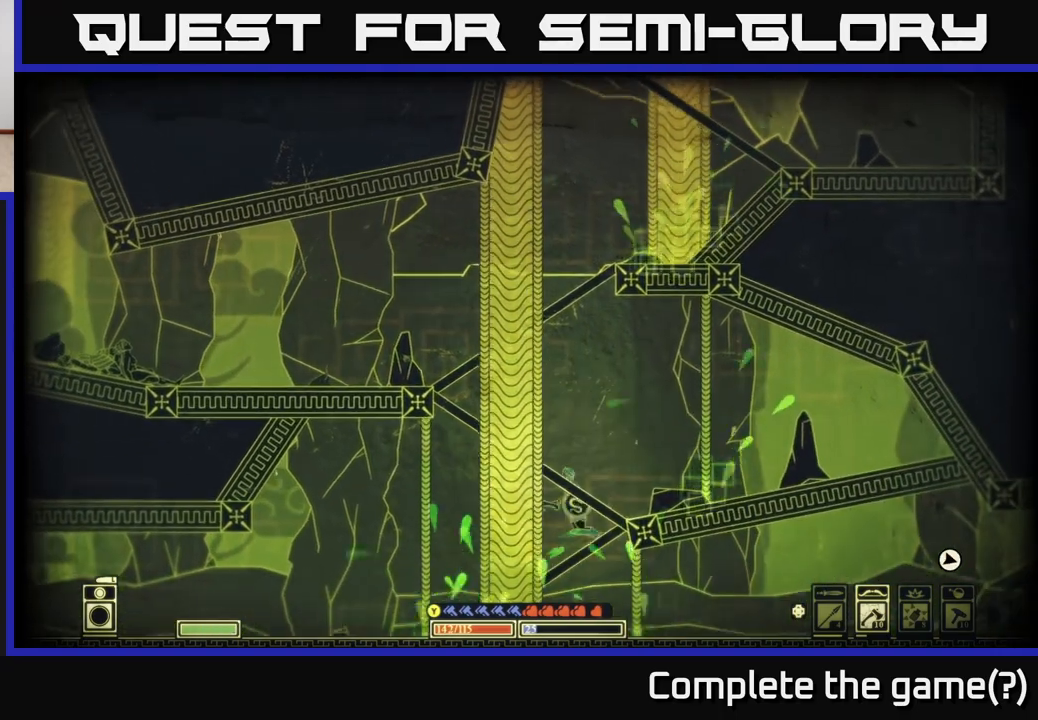
{"buttons": [], "left_stick": "left", "right_stick": "center", "events": [[183, "left_stick", "down"], [283, "A", "down"], [400, "A", "up"], [500, "left_stick", "left"]]}
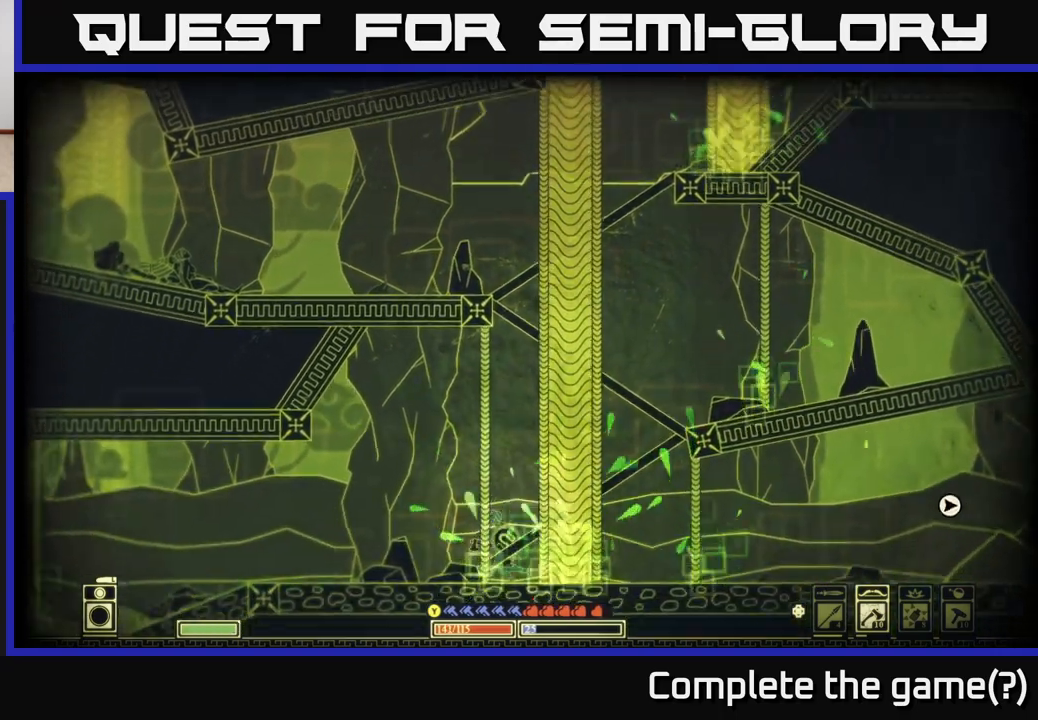
{"buttons": [], "left_stick": "left", "right_stick": "center", "events": [[300, "left_stick", "center"], [400, "left_stick", "left"]]}
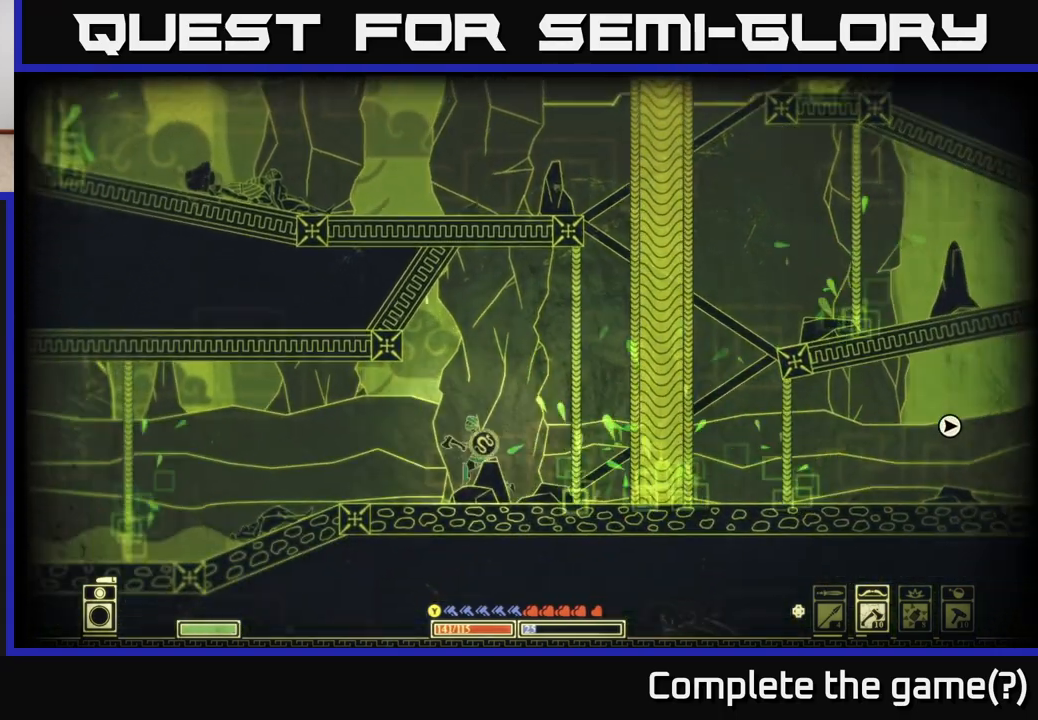
{"buttons": [], "left_stick": "right", "right_stick": "center", "events": [[483, "left_stick", "right"]]}
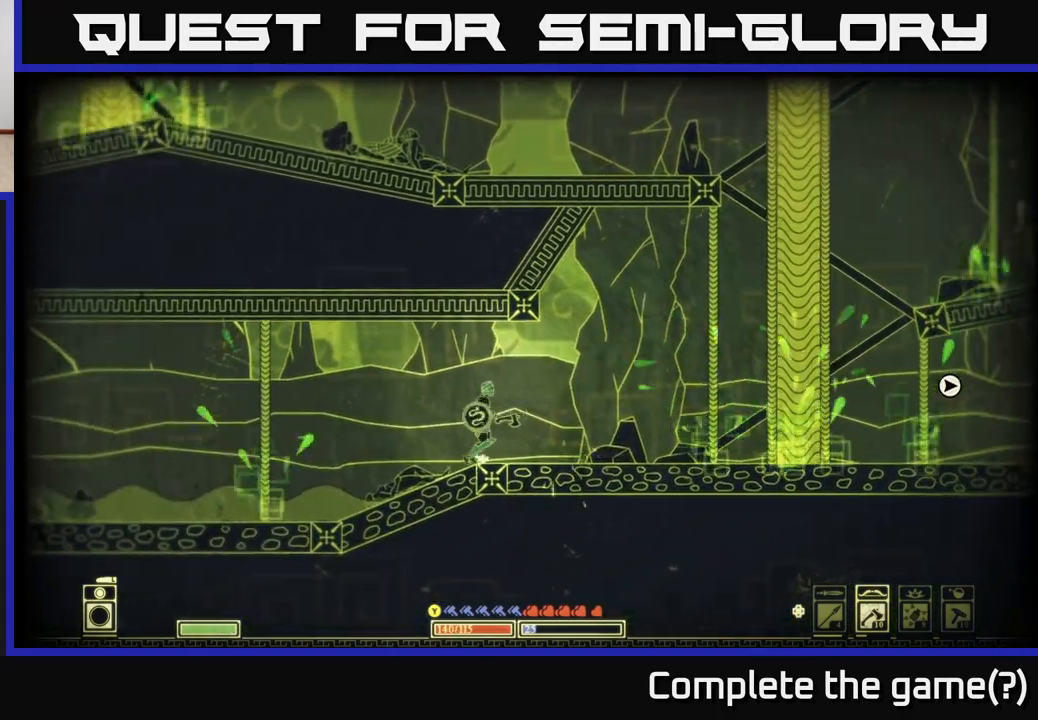
{"buttons": [], "left_stick": "right", "right_stick": "center", "events": []}
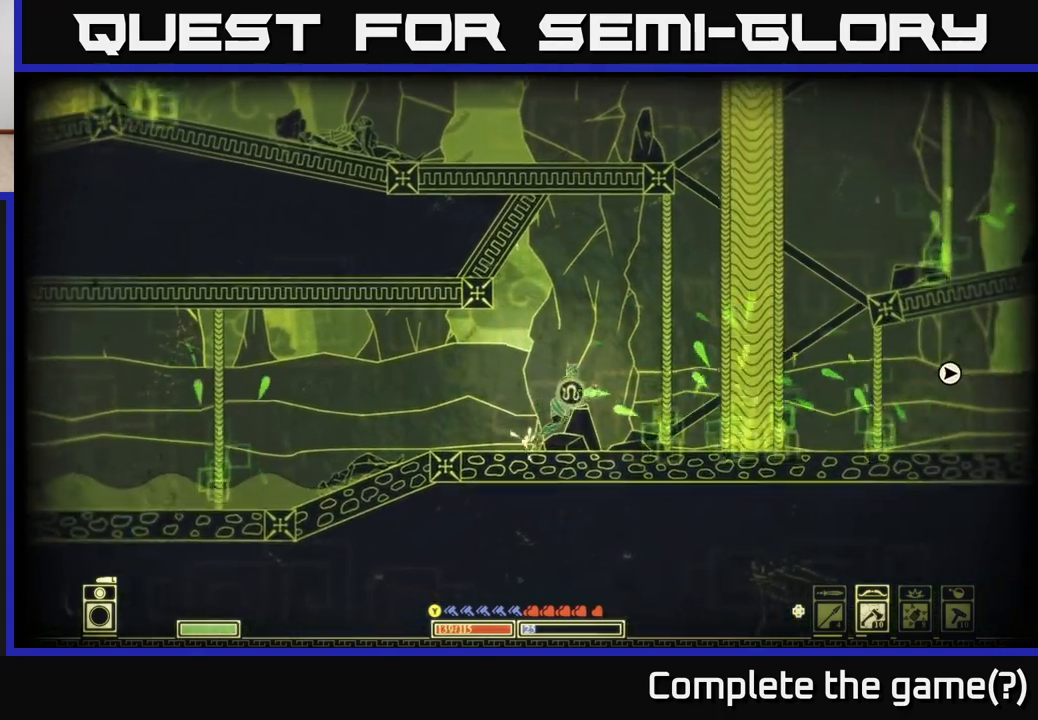
{"buttons": ["A"], "left_stick": "down-right", "right_stick": "center", "events": [[433, "left_stick", "down-right"], [500, "A", "down"]]}
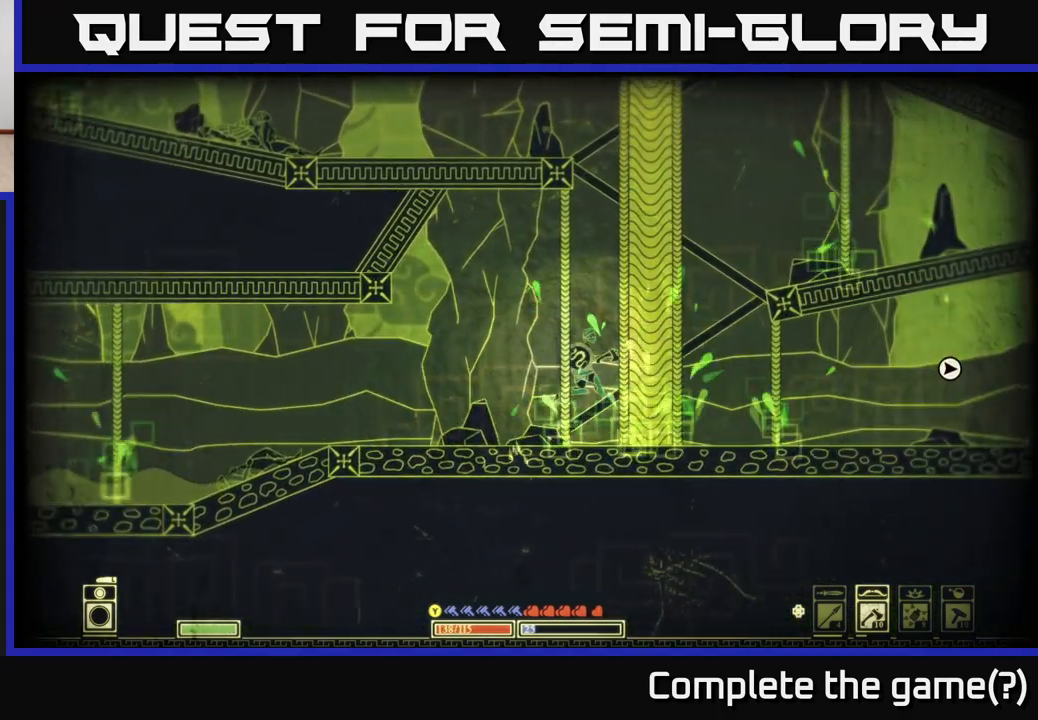
{"buttons": [], "left_stick": "right", "right_stick": "center", "events": [[100, "A", "up"], [133, "left_stick", "right"]]}
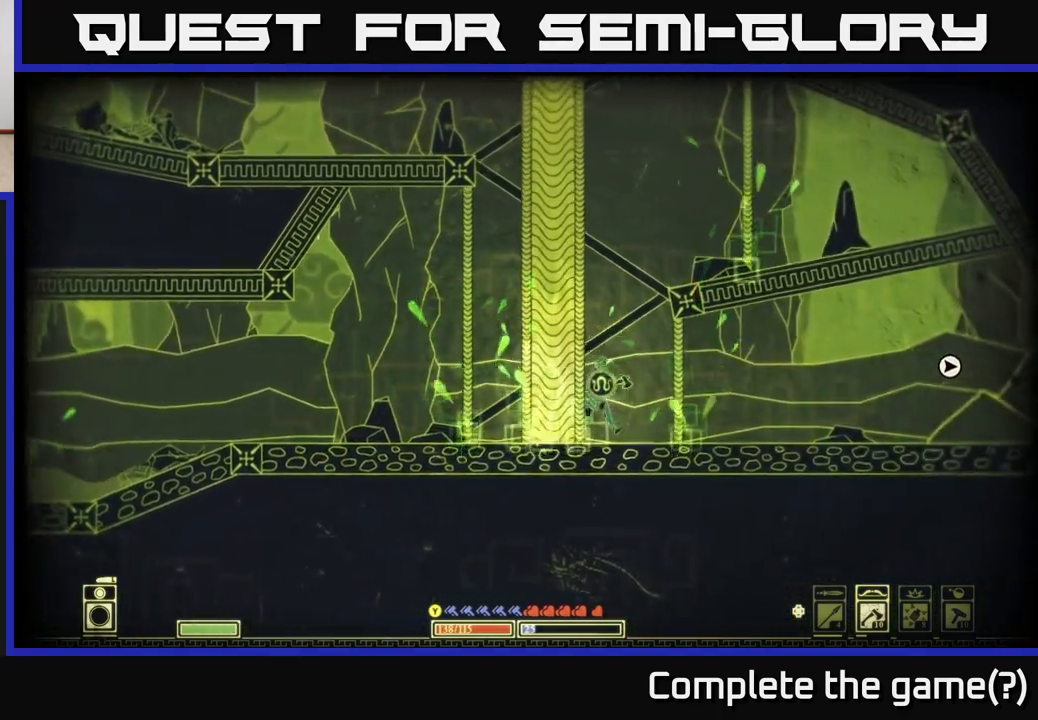
{"buttons": [], "left_stick": "right", "right_stick": "center", "events": []}
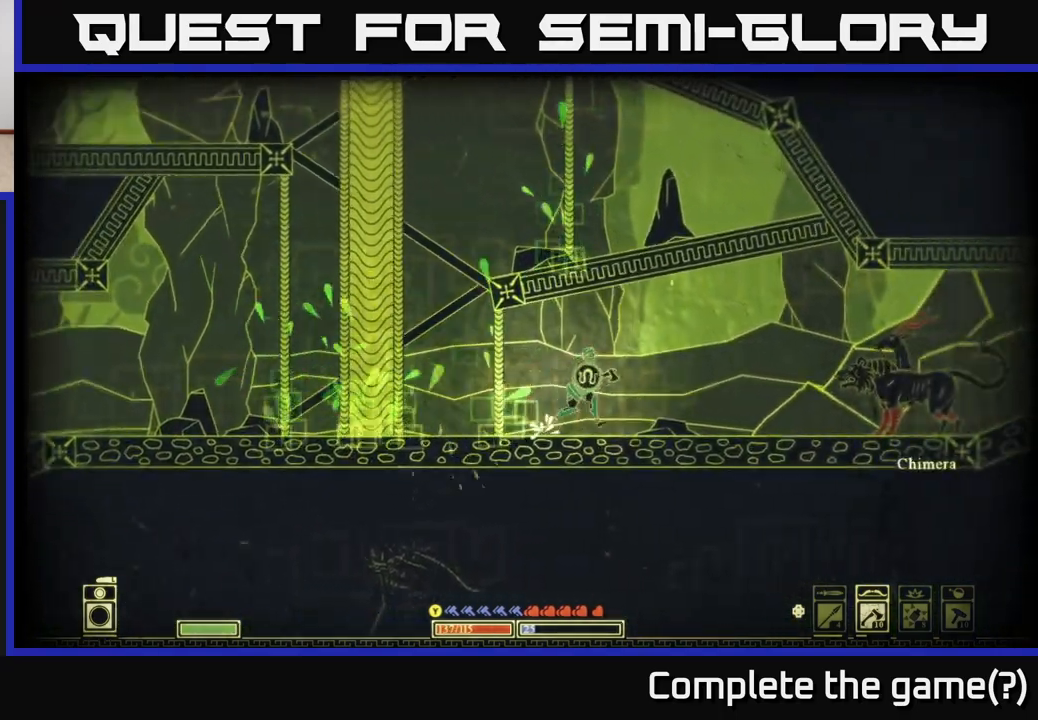
{"buttons": [], "left_stick": "center", "right_stick": "center", "events": [[450, "left_stick", "center"]]}
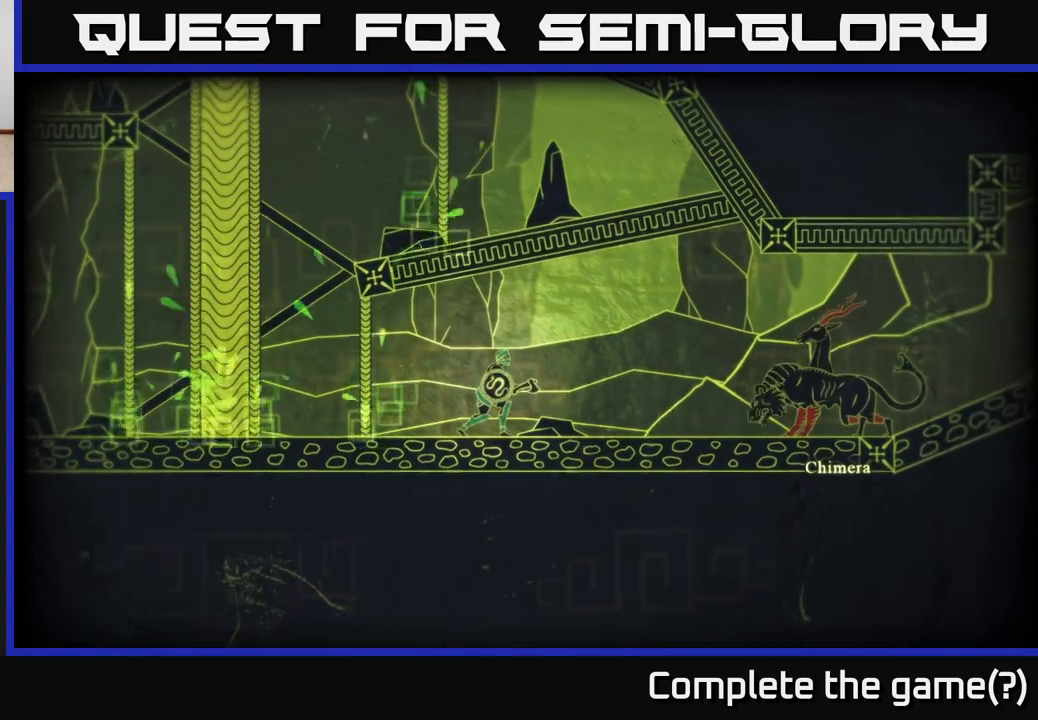
{"buttons": [], "left_stick": "center", "right_stick": "up-right", "events": [[100, "left_stick", "left"], [283, "left_stick", "center"], [317, "right_stick", "up-right"]]}
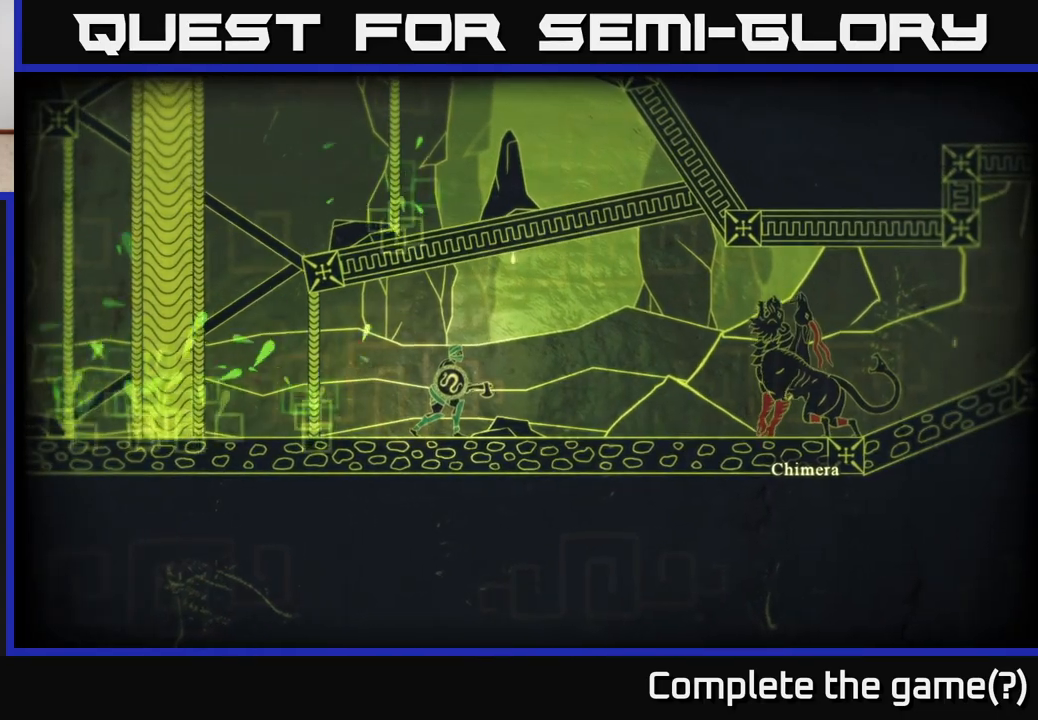
{"buttons": [], "left_stick": "left", "right_stick": "center", "events": [[250, "right_stick", "center"], [500, "left_stick", "left"]]}
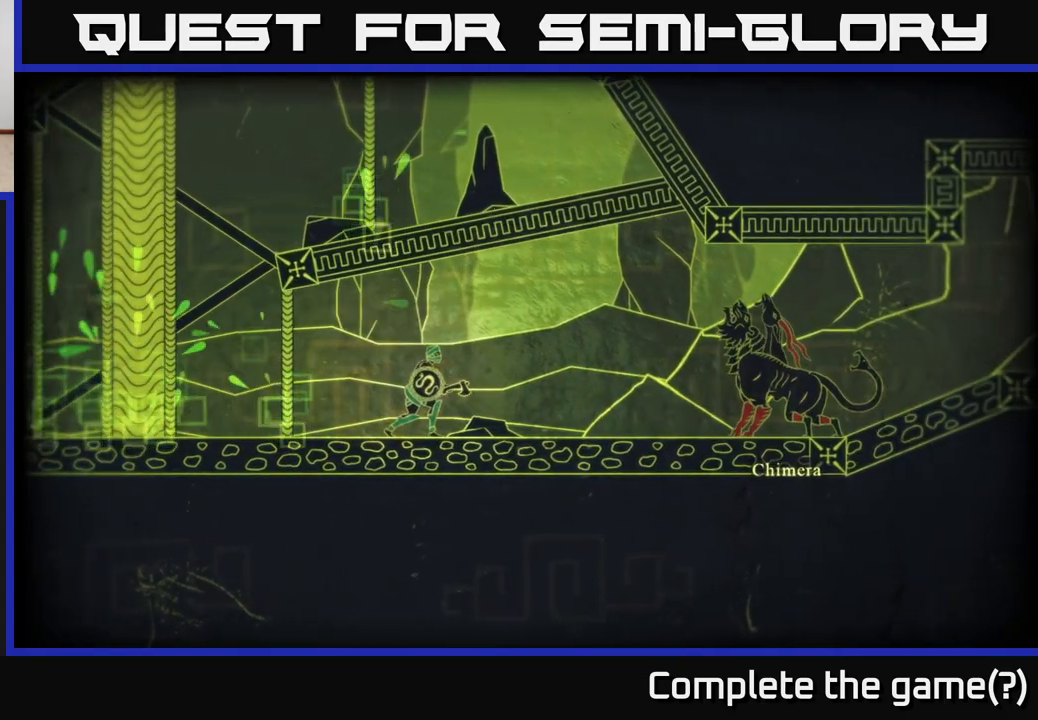
{"buttons": [], "left_stick": "left", "right_stick": "center", "events": []}
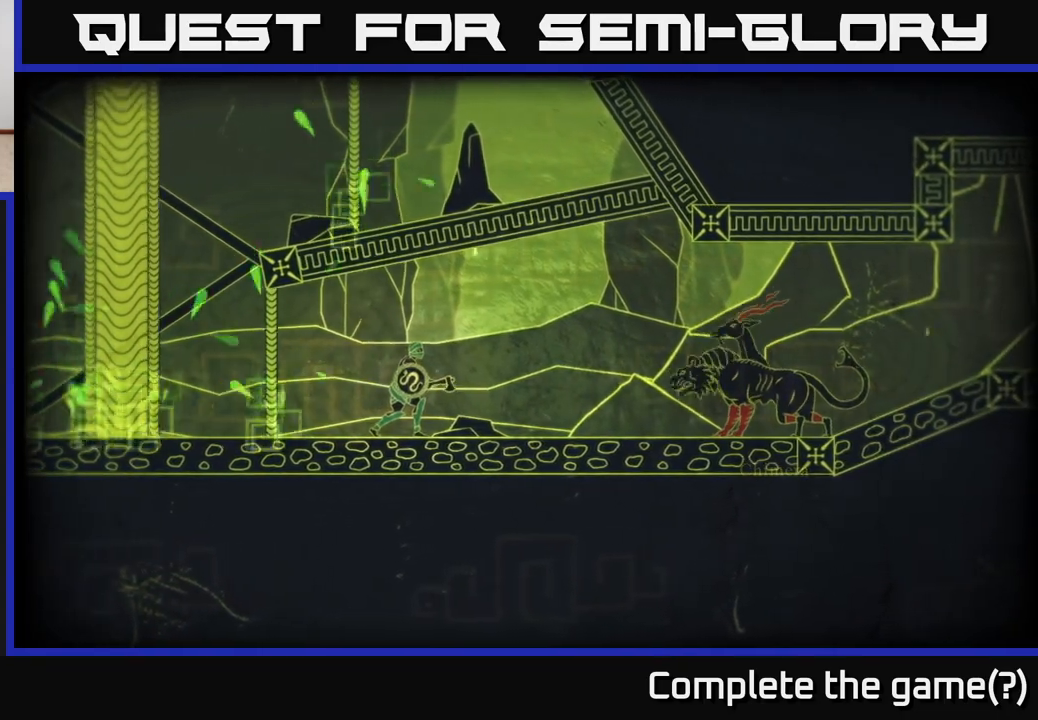
{"buttons": [], "left_stick": "left", "right_stick": "center", "events": [[17, "right_stick", "right"], [317, "right_stick", "up-right"], [417, "right_stick", "center"]]}
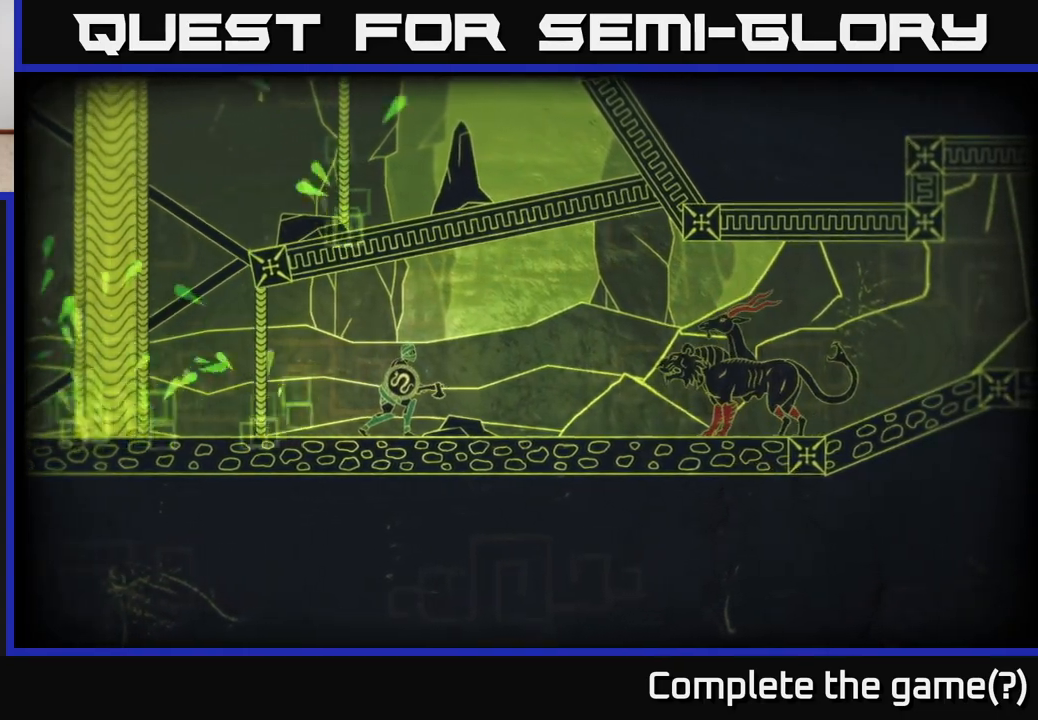
{"buttons": [], "left_stick": "center", "right_stick": "center", "events": [[167, "right_stick", "right"], [400, "left_stick", "center"], [500, "right_stick", "center"]]}
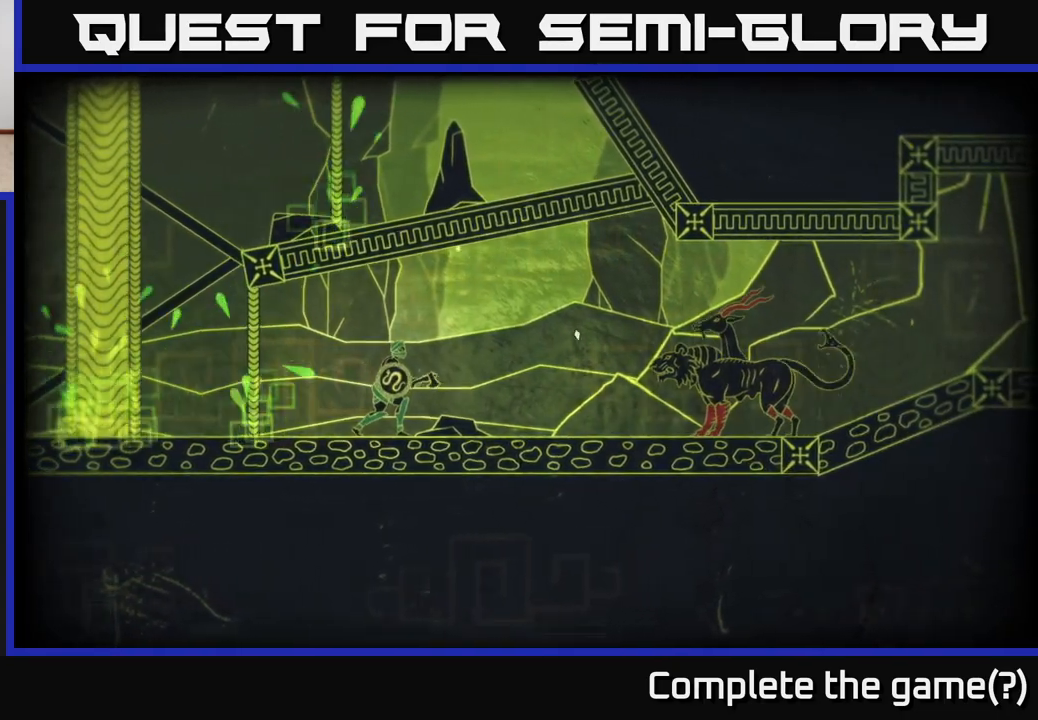
{"buttons": ["DPAD_RIGHT"], "left_stick": "left", "right_stick": "center", "events": [[350, "left_stick", "left"], [433, "DPAD_RIGHT", "down"]]}
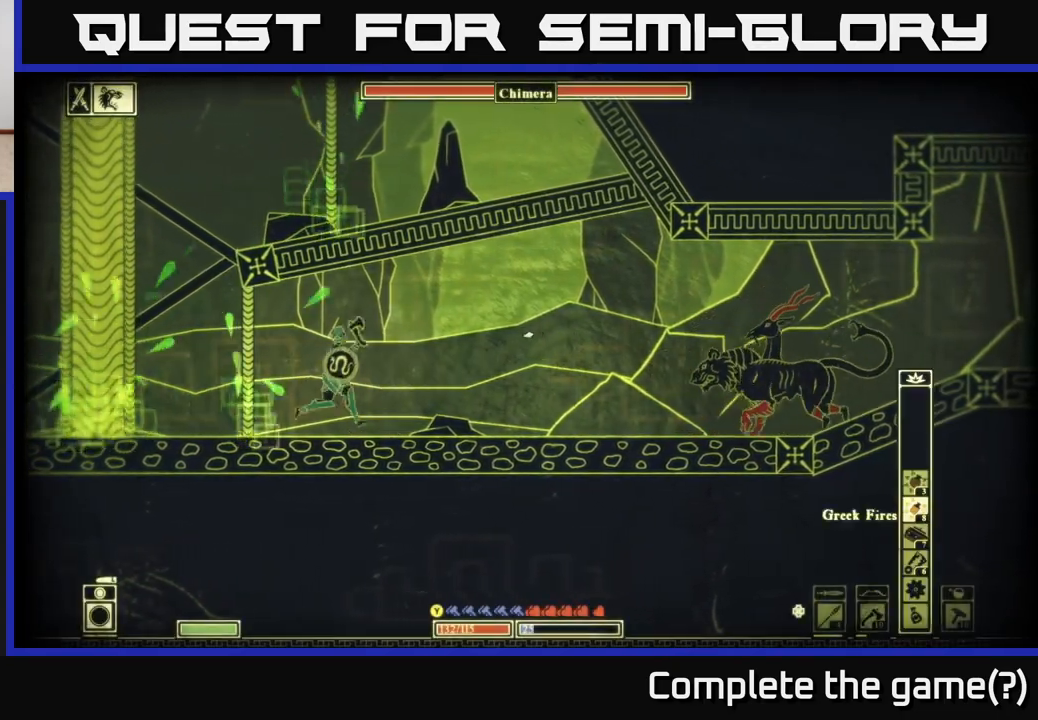
{"buttons": [], "left_stick": "left", "right_stick": "right", "events": [[17, "DPAD_RIGHT", "up"], [283, "right_stick", "right"]]}
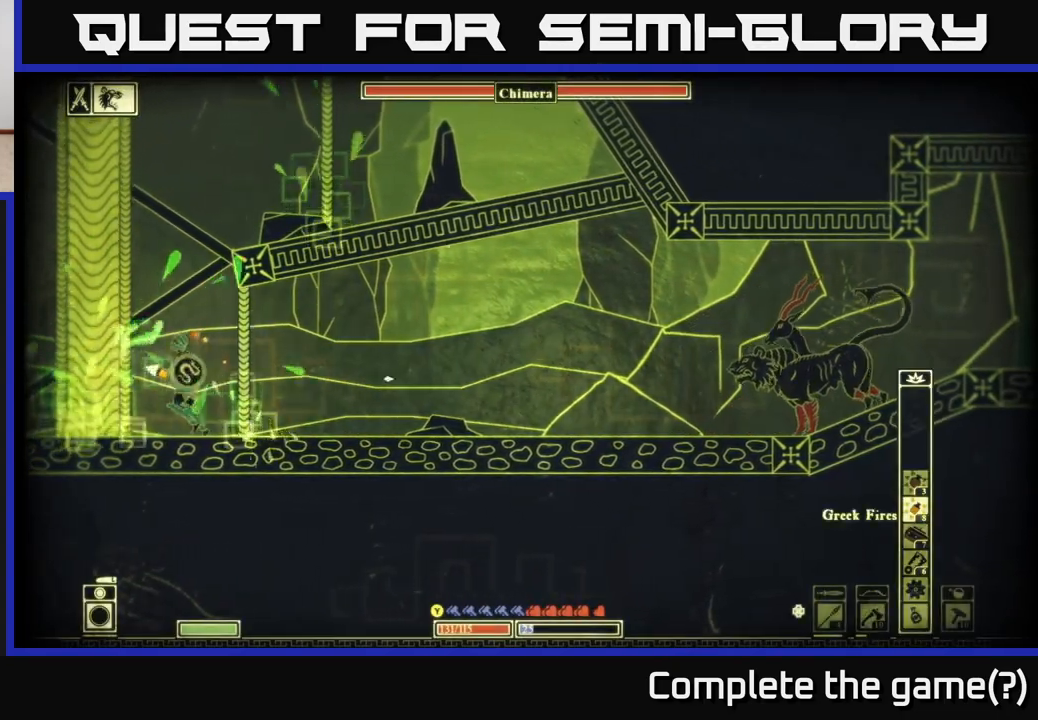
{"buttons": [], "left_stick": "left", "right_stick": "center", "events": [[417, "right_stick", "center"]]}
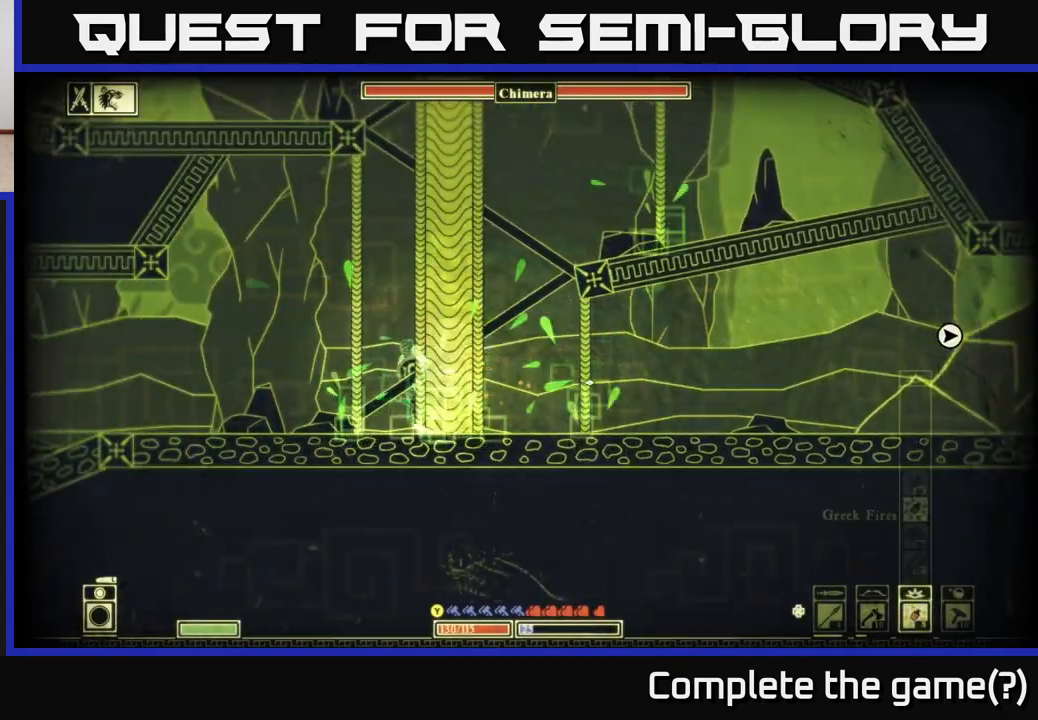
{"buttons": [], "left_stick": "center", "right_stick": "center", "events": [[50, "left_stick", "center"], [300, "DPAD_LEFT", "down"], [417, "DPAD_LEFT", "up"]]}
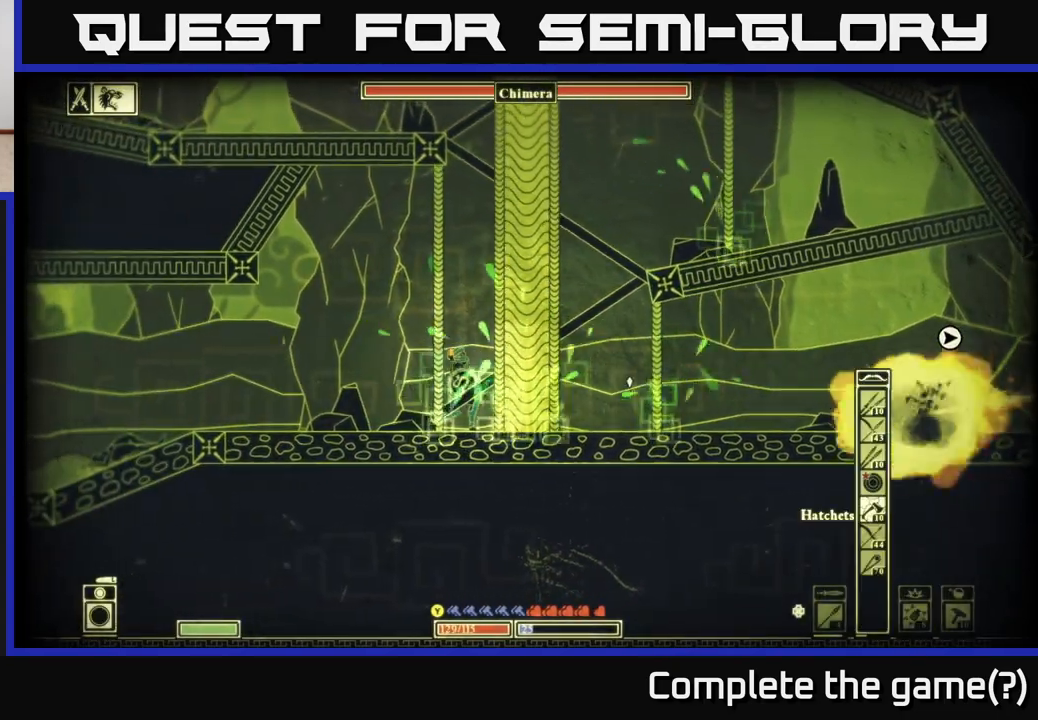
{"buttons": [], "left_stick": "center", "right_stick": "center", "events": [[133, "left_stick", "left"], [383, "left_stick", "center"]]}
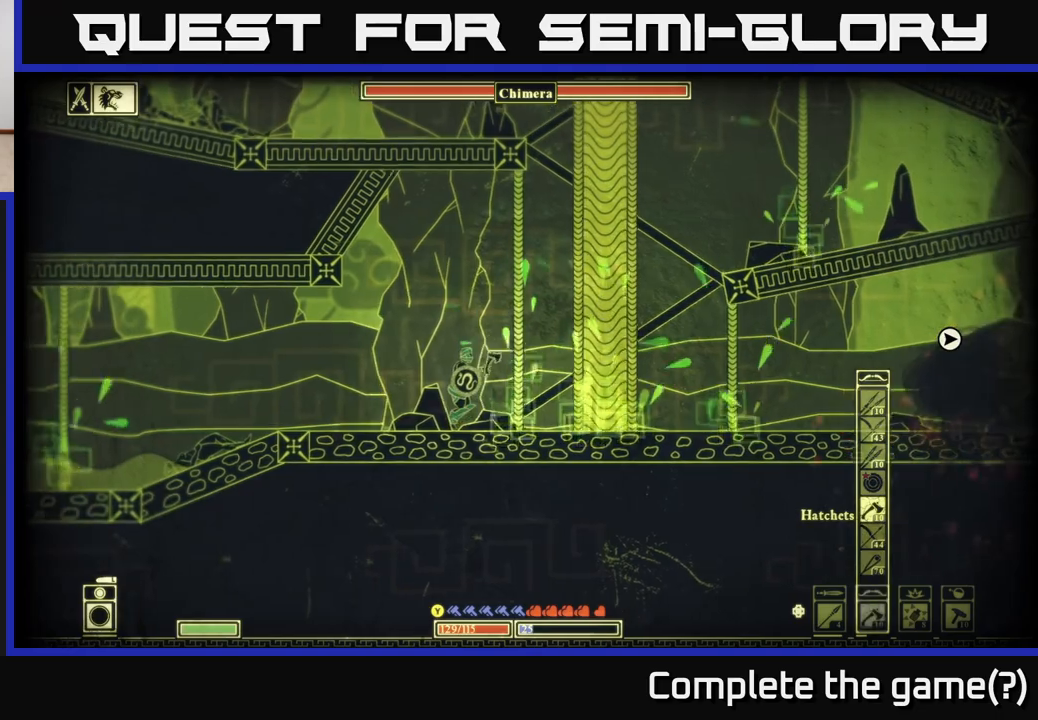
{"buttons": ["DPAD_UP"], "left_stick": "center", "right_stick": "center", "events": [[317, "DPAD_UP", "down"], [400, "DPAD_UP", "up"], [500, "DPAD_UP", "down"]]}
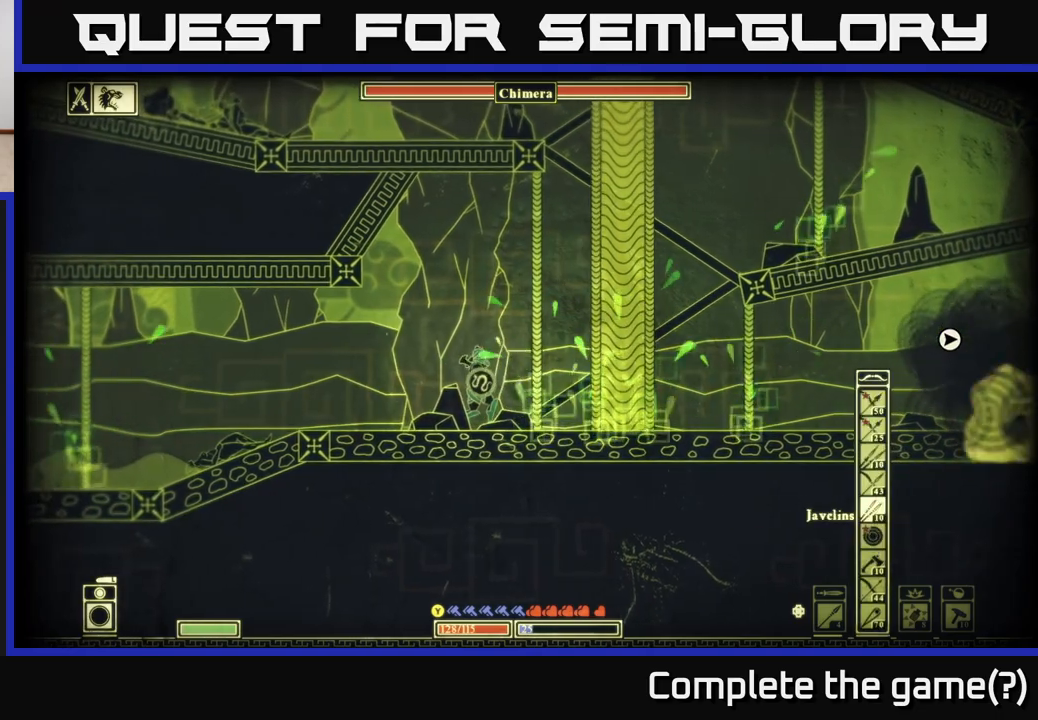
{"buttons": ["DPAD_DOWN"], "left_stick": "center", "right_stick": "center", "events": [[100, "DPAD_UP", "up"], [417, "DPAD_DOWN", "down"]]}
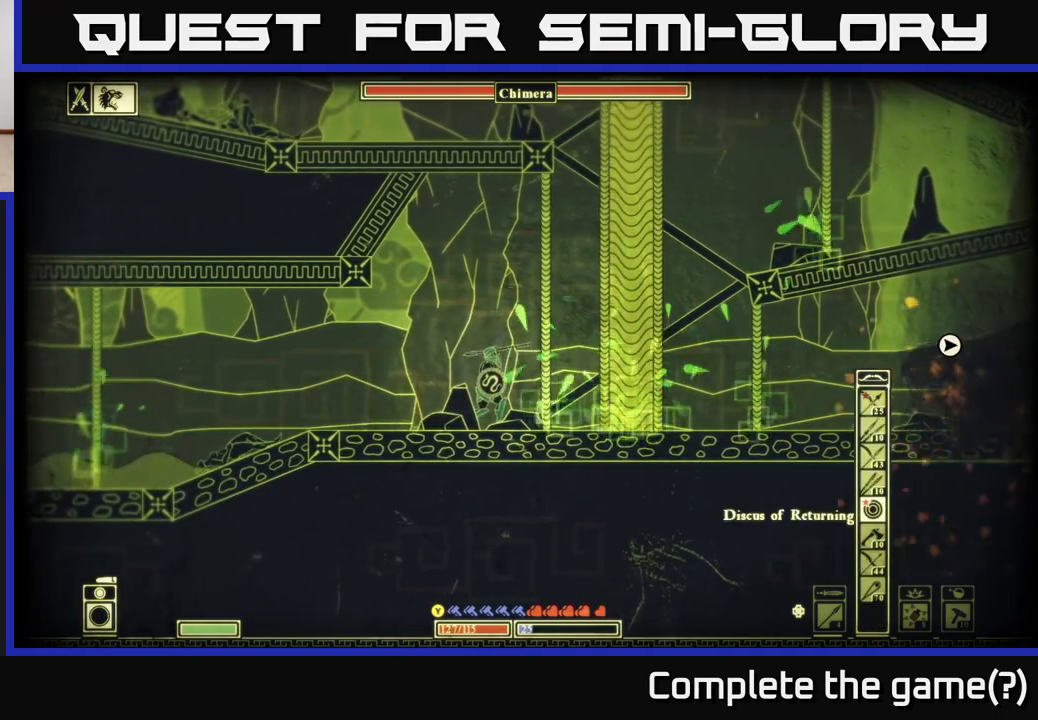
{"buttons": [], "left_stick": "center", "right_stick": "center", "events": [[17, "DPAD_DOWN", "up"], [117, "DPAD_DOWN", "down"], [217, "DPAD_DOWN", "up"]]}
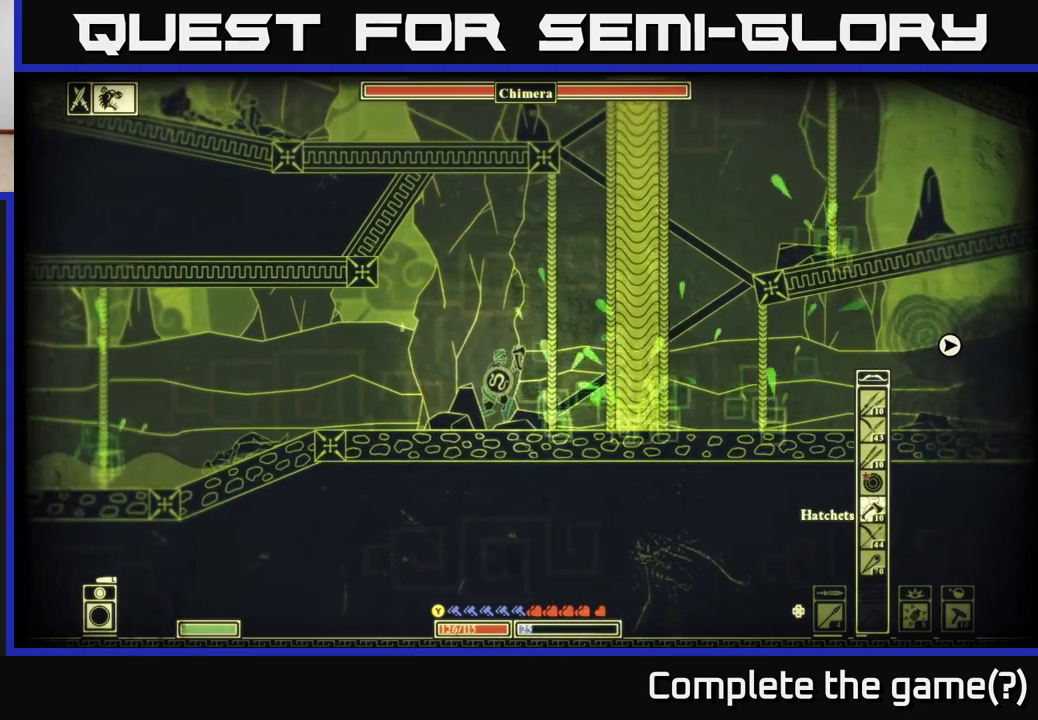
{"buttons": [], "left_stick": "center", "right_stick": "center", "events": [[233, "DPAD_DOWN", "down"], [333, "DPAD_DOWN", "up"]]}
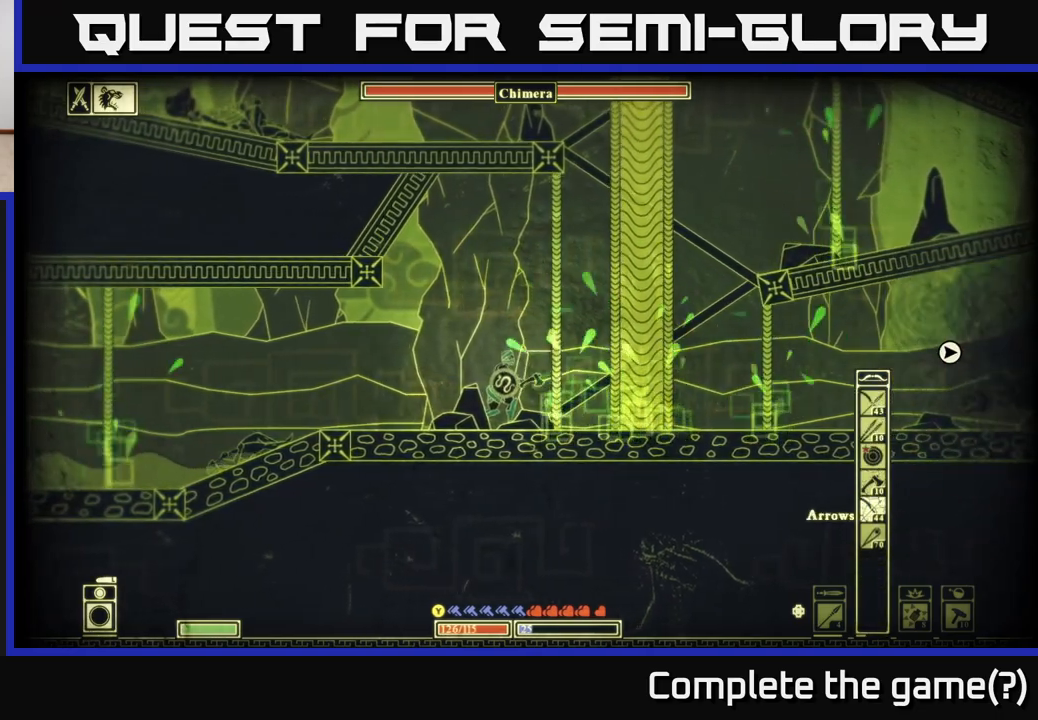
{"buttons": ["R2"], "left_stick": "left", "right_stick": "right", "events": [[50, "left_stick", "right"], [183, "right_stick", "right"], [350, "left_stick", "center"], [367, "R2", "down"], [450, "left_stick", "left"]]}
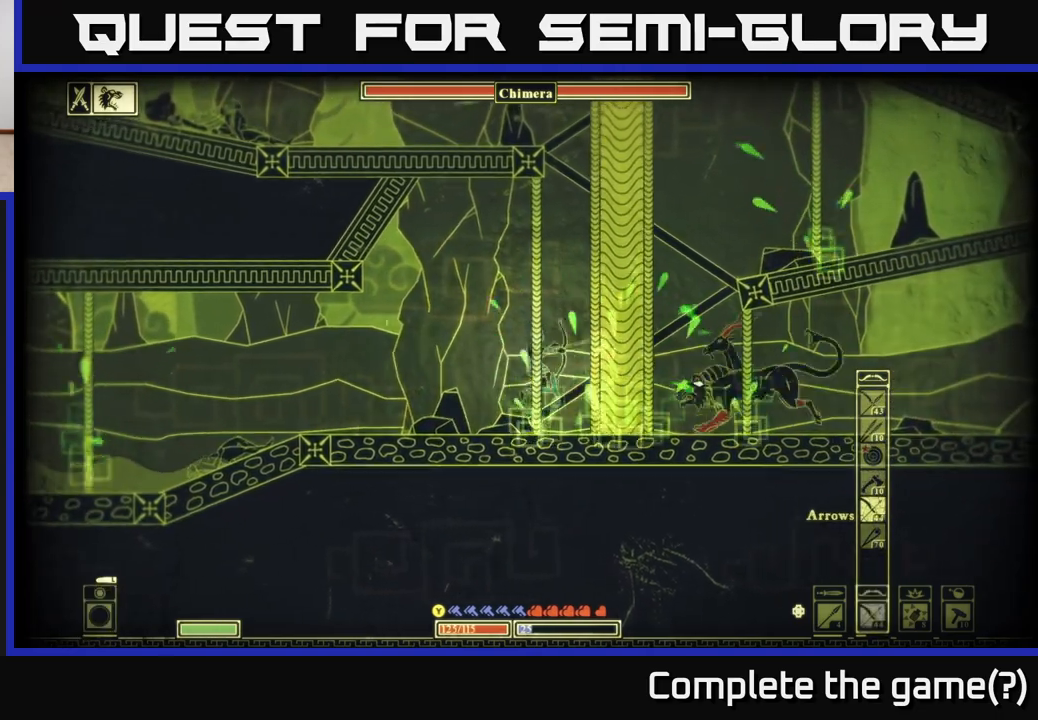
{"buttons": [], "left_stick": "left", "right_stick": "right", "events": [[350, "R2", "up"]]}
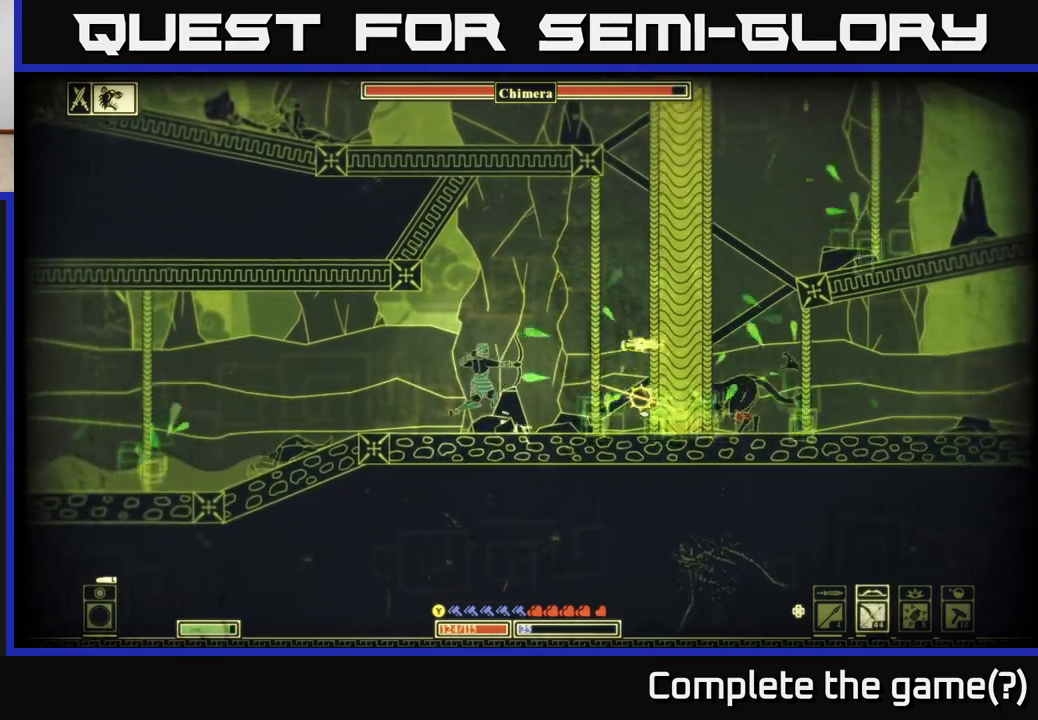
{"buttons": [], "left_stick": "left", "right_stick": "center", "events": [[200, "right_stick", "center"], [300, "B", "down"], [450, "B", "up"]]}
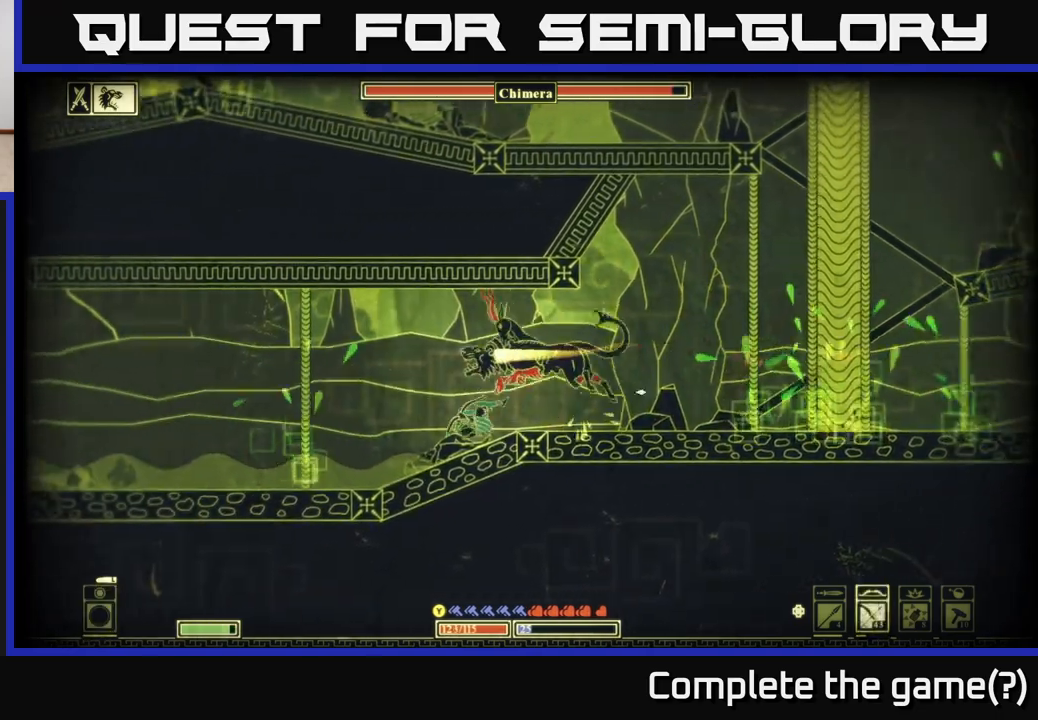
{"buttons": ["A"], "left_stick": "up-left", "right_stick": "center", "events": [[350, "left_stick", "up-left"], [500, "A", "down"]]}
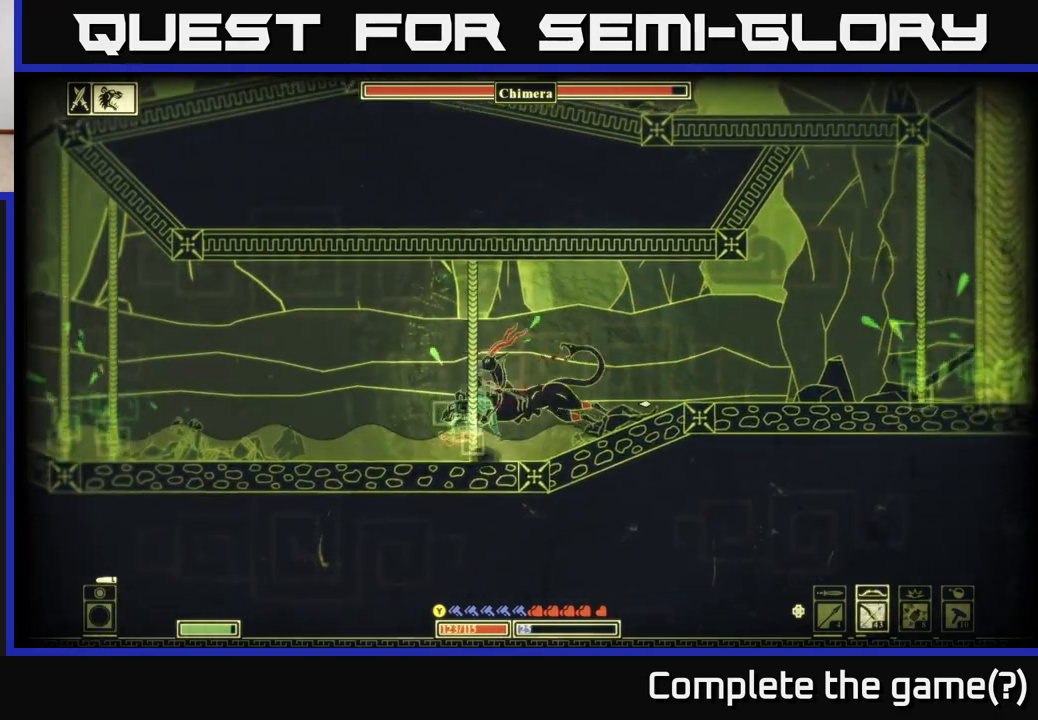
{"buttons": [], "left_stick": "right", "right_stick": "center", "events": [[50, "left_stick", "right"], [267, "A", "up"], [333, "A", "down"], [433, "A", "up"]]}